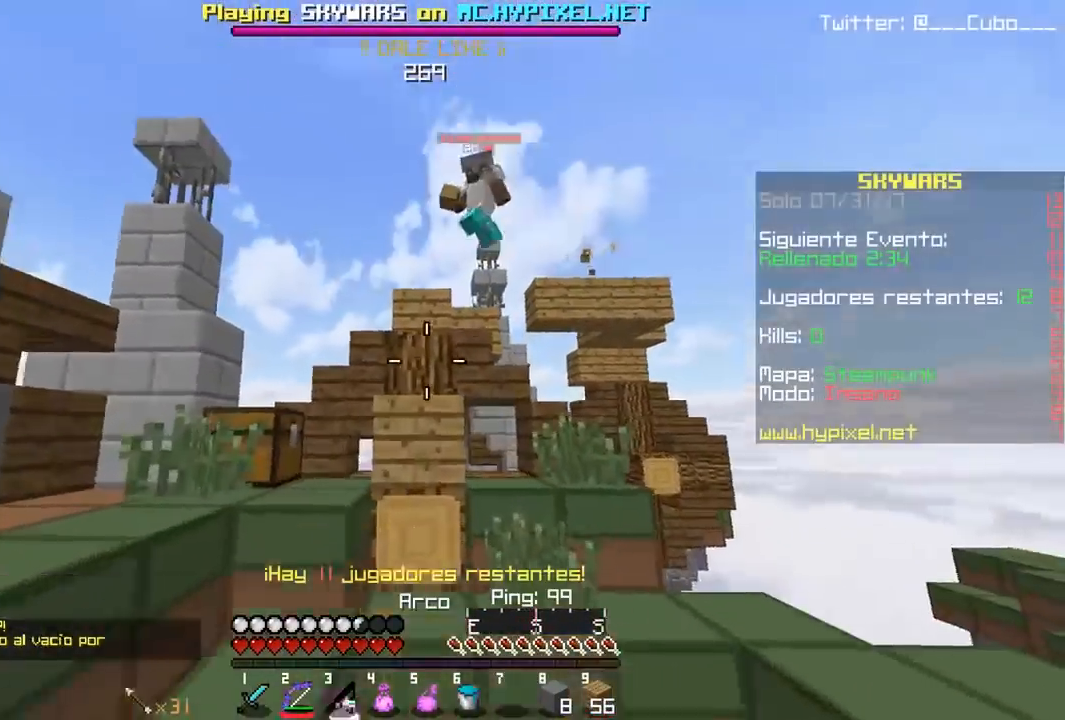
Gameplay with keyboard and mouse; each line is a JSON object with the keys and mouse buttons held at the frame after it. "events" lists presses ("down") and releases ("up") of "a", "d", "s", "w", "mouse_left" and "mouse_right" between this image and that frame as [ms after this image, input, new state], when the widget could be followed in between. "mouse_left", "mouse_right" = the "left", "right" buttons of the "mouse" list. No other keys are recorded. Fast repeated clicks can show as one long hold. Mouse movement is not recorded.
{"keys": ["a", "w"], "mouse": [], "events": [[33, "w", "up"], [100, "s", "down"], [200, "a", "down"], [250, "mouse_left", "up"], [417, "mouse_right", "up"], [450, "s", "up"], [450, "w", "down"]]}
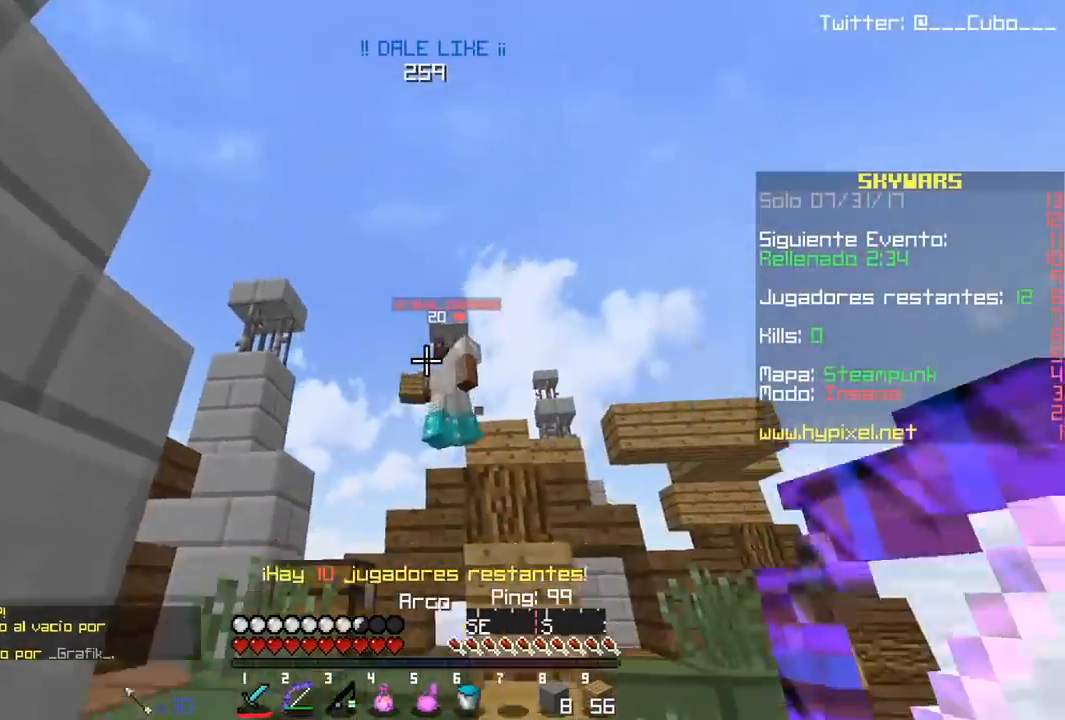
{"keys": ["a"], "mouse": [], "events": [[217, "mouse_left", "down"], [433, "w", "up"], [500, "mouse_left", "up"]]}
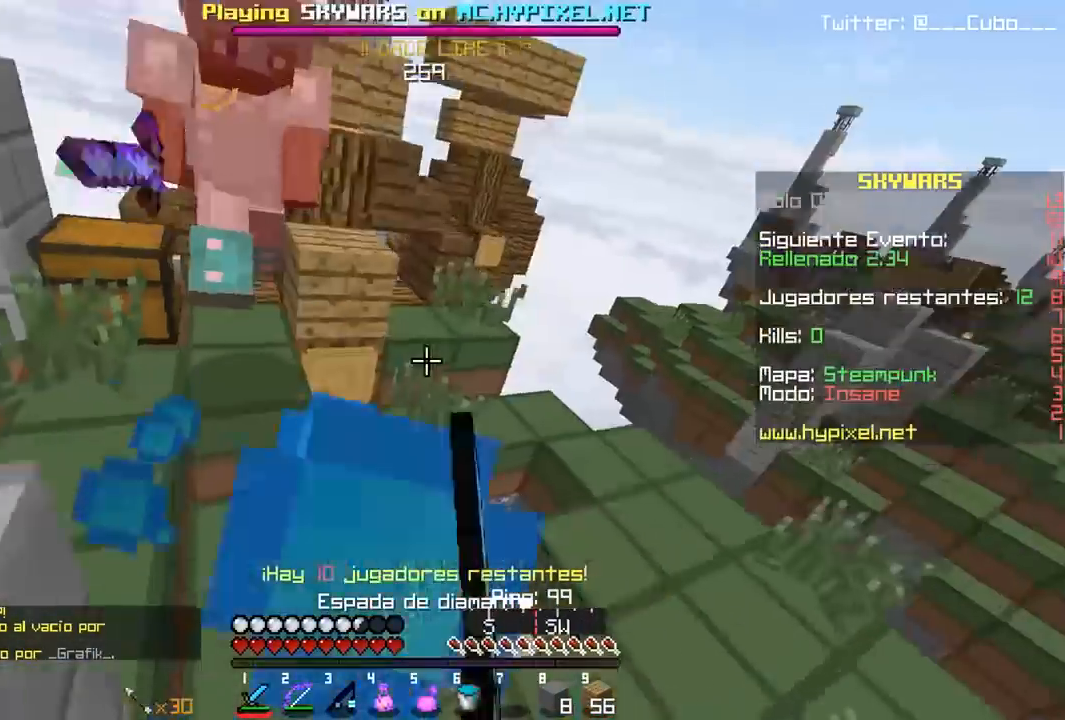
{"keys": ["w"], "mouse": ["right"], "events": [[17, "mouse_left", "down"], [100, "mouse_left", "up"], [133, "mouse_left", "down"], [200, "a", "up"], [300, "w", "down"], [433, "mouse_right", "down"], [467, "mouse_left", "up"]]}
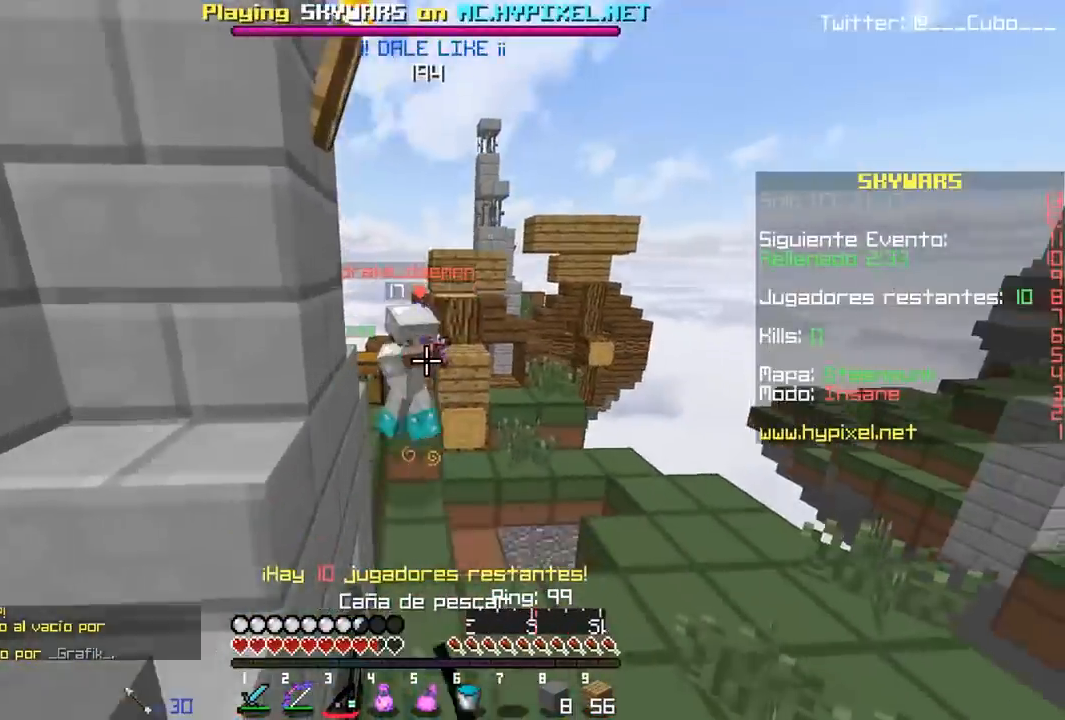
{"keys": ["a", "w"], "mouse": ["left"], "events": [[50, "d", "down"], [117, "mouse_right", "up"], [350, "mouse_left", "down"], [483, "mouse_left", "up"], [500, "a", "down"], [500, "d", "up"], [500, "mouse_left", "down"]]}
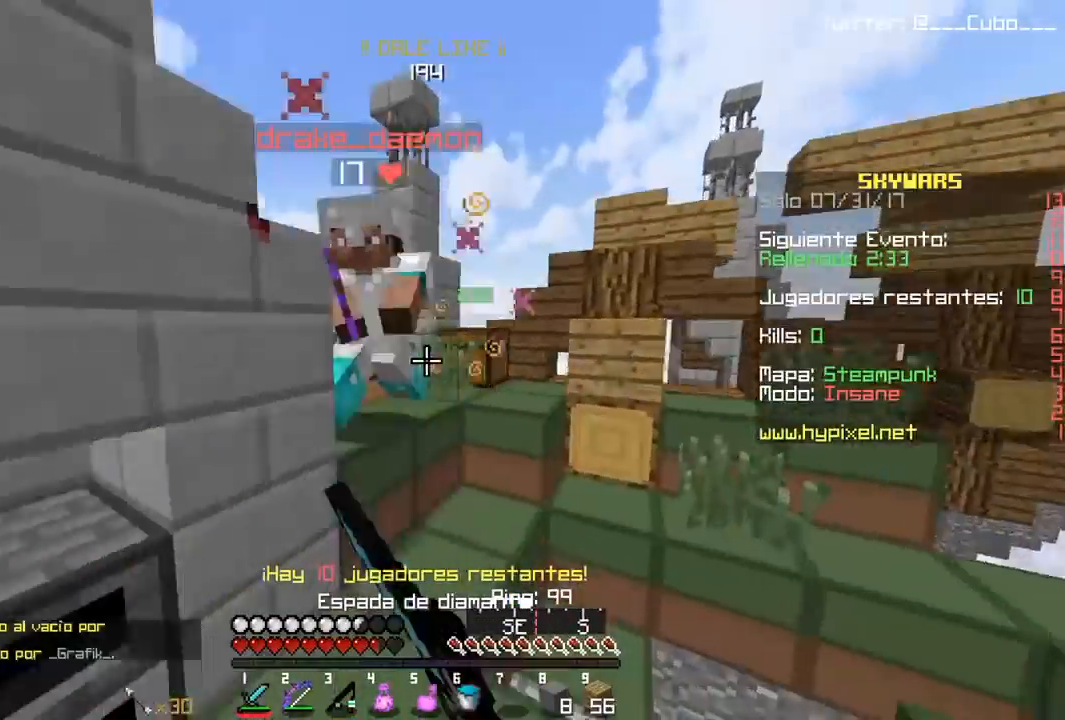
{"keys": ["d", "w"], "mouse": ["left"], "events": [[117, "mouse_left", "up"], [150, "mouse_left", "down"], [267, "mouse_left", "up"], [300, "mouse_left", "down"], [350, "w", "up"], [383, "a", "up"], [417, "mouse_left", "up"], [450, "mouse_left", "down"], [467, "w", "down"], [500, "d", "down"]]}
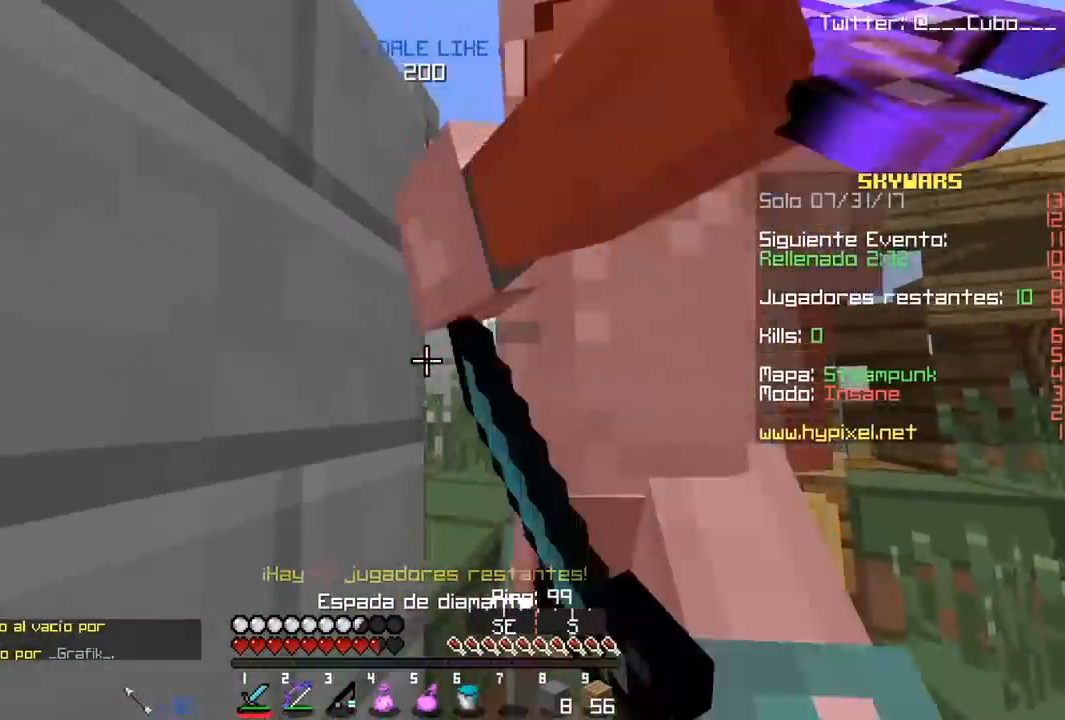
{"keys": [], "mouse": ["left"], "events": [[150, "w", "up"], [200, "d", "up"], [233, "mouse_left", "up"], [250, "mouse_left", "down"], [283, "a", "down"], [317, "w", "down"], [400, "a", "up"], [450, "w", "up"]]}
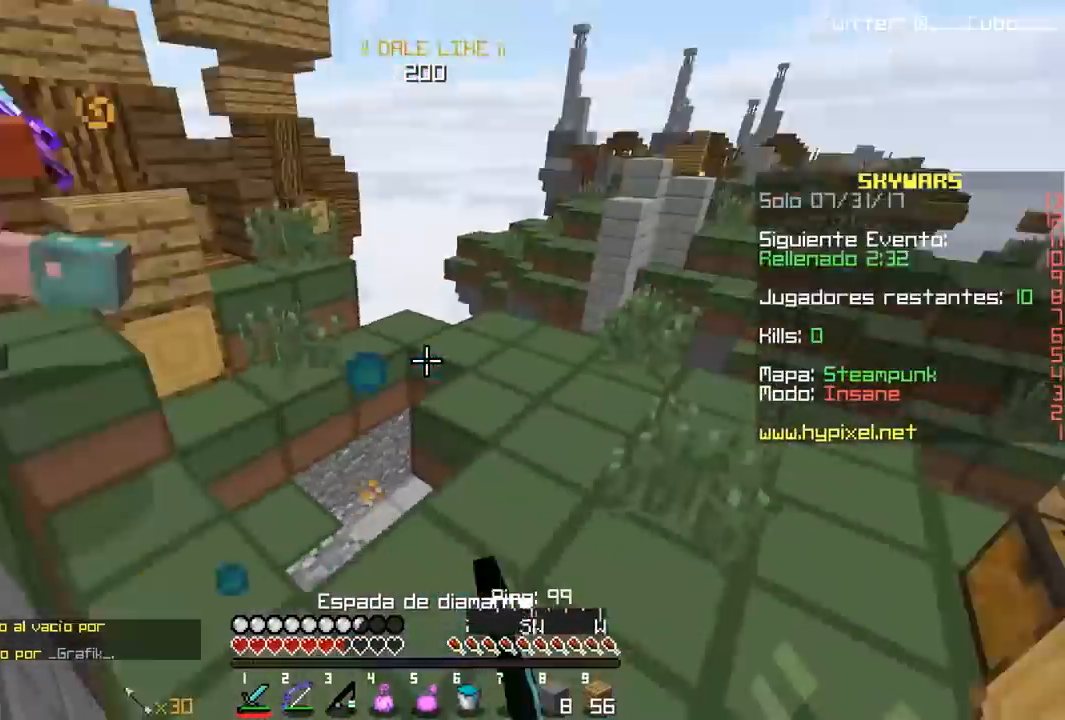
{"keys": ["d", "w"], "mouse": [], "events": [[50, "mouse_left", "up"], [67, "mouse_left", "down"], [150, "a", "down"], [183, "mouse_left", "up"], [217, "mouse_left", "down"], [267, "w", "down"], [300, "a", "up"], [350, "mouse_left", "up"], [383, "mouse_left", "down"], [500, "d", "down"], [500, "mouse_left", "up"]]}
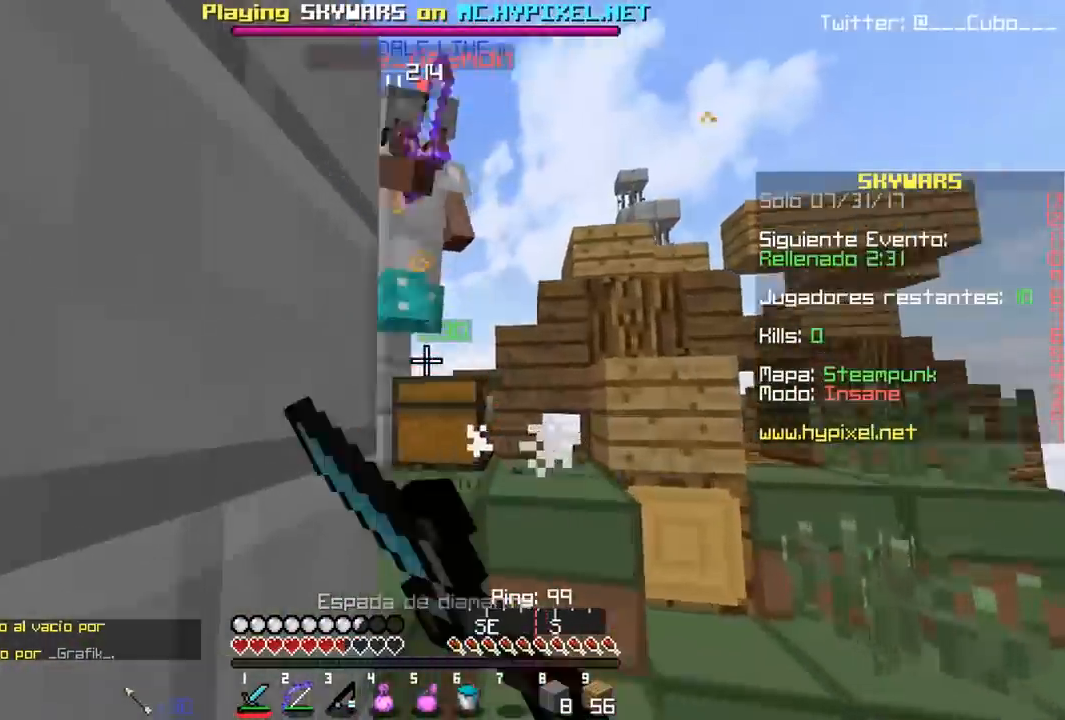
{"keys": ["a"], "mouse": [], "events": [[83, "mouse_left", "down"], [367, "w", "up"], [433, "d", "up"], [450, "a", "down"], [500, "mouse_left", "up"]]}
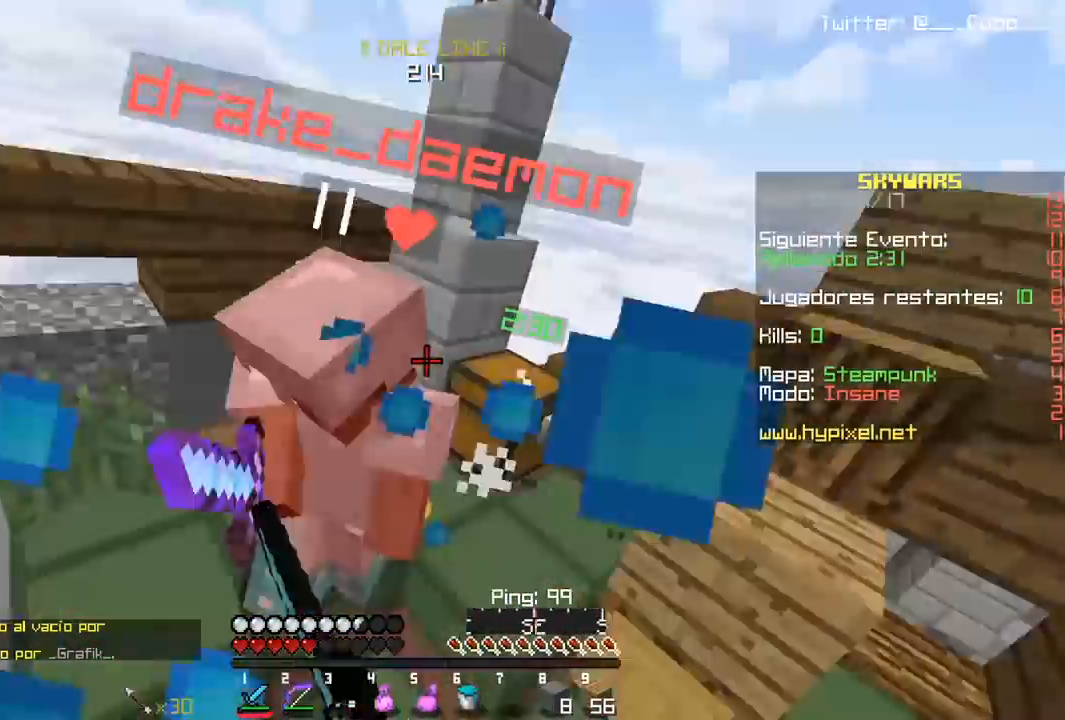
{"keys": ["w"], "mouse": ["right"], "events": [[33, "mouse_left", "down"], [250, "w", "down"], [417, "a", "up"], [433, "mouse_right", "down"], [467, "mouse_left", "up"]]}
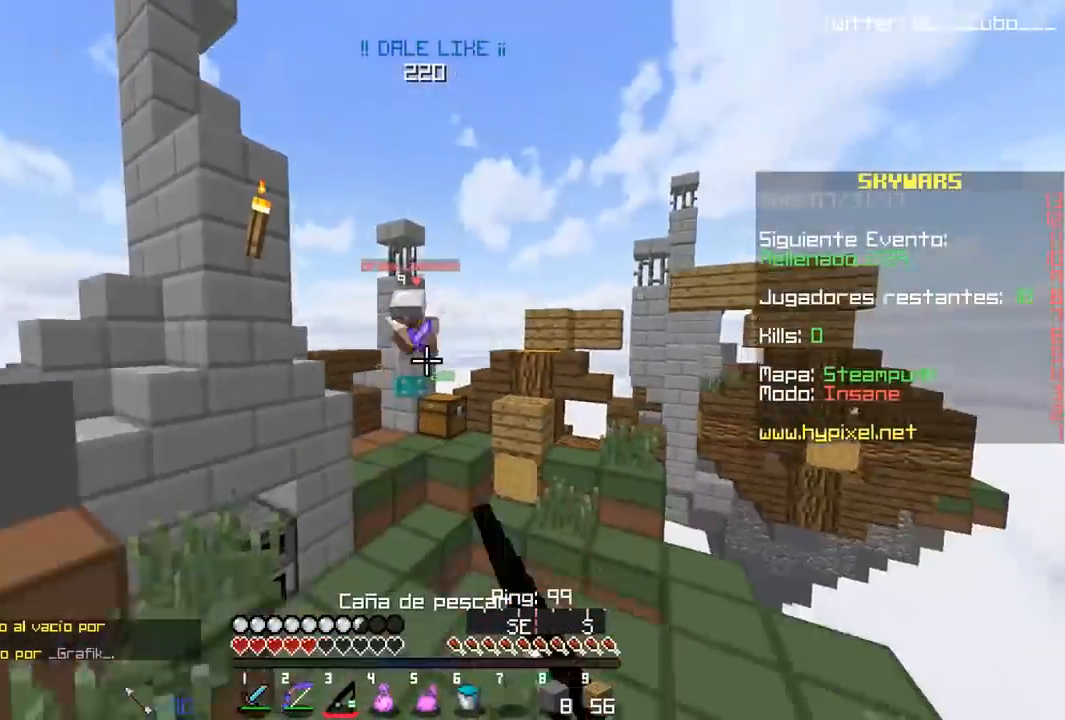
{"keys": ["w"], "mouse": [], "events": [[100, "mouse_right", "up"]]}
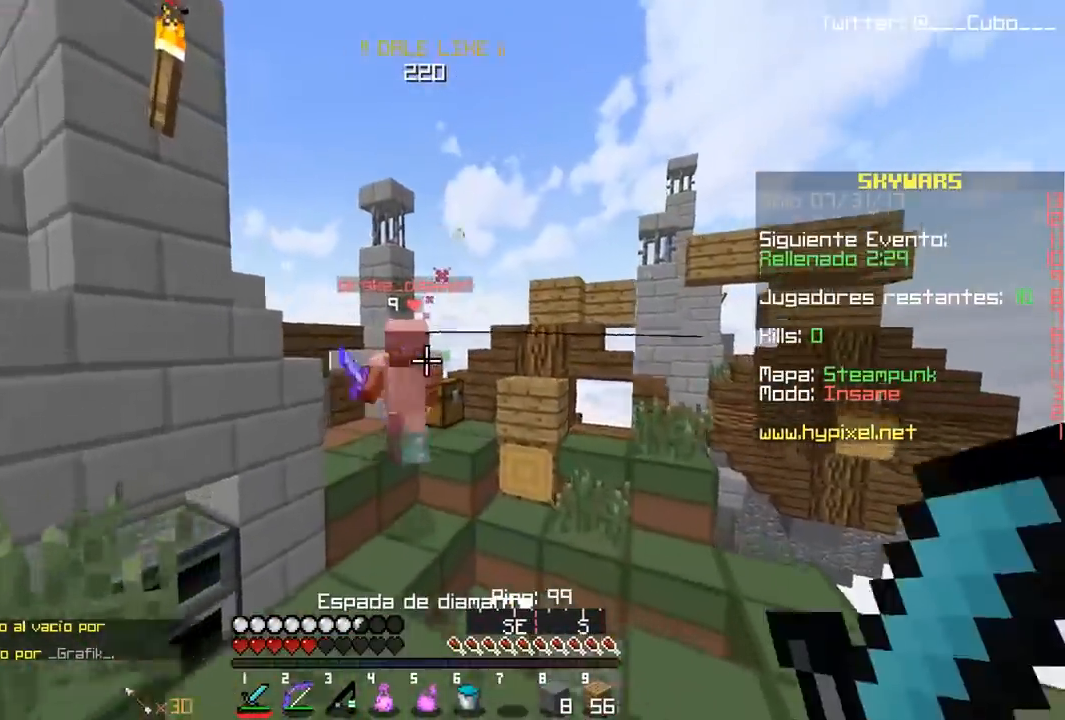
{"keys": ["a", "w"], "mouse": ["left"], "events": [[17, "mouse_left", "down"], [50, "a", "down"], [167, "mouse_left", "up"], [200, "mouse_left", "down"]]}
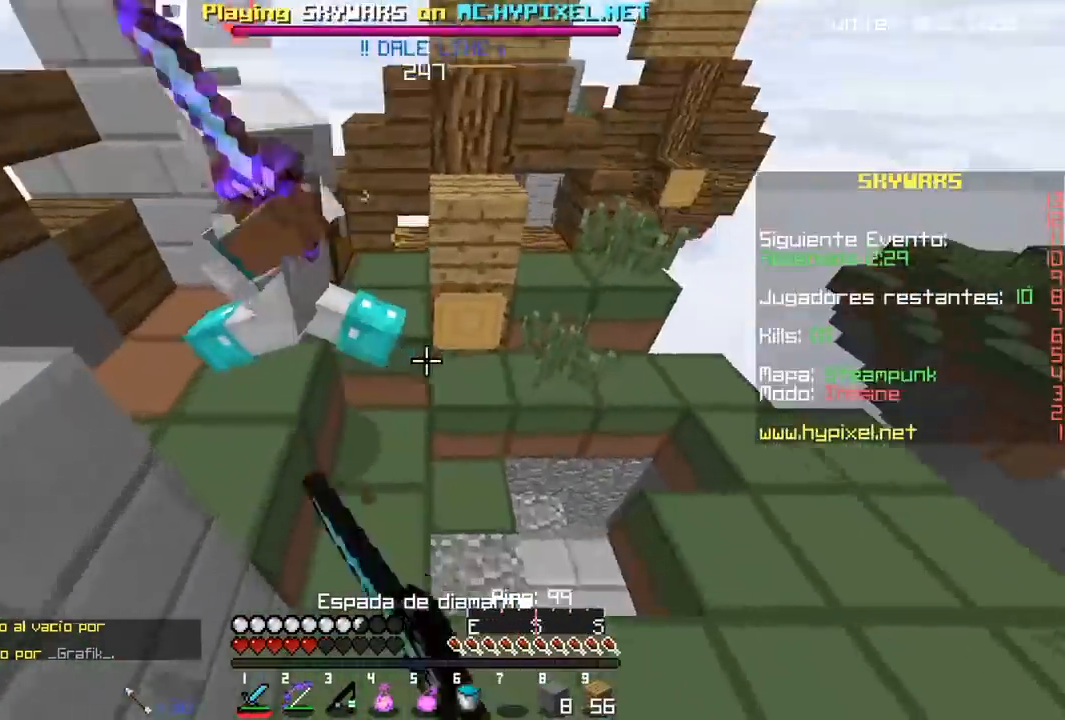
{"keys": ["w"], "mouse": ["left", "right"], "events": [[17, "w", "up"], [33, "a", "up"], [33, "s", "down"], [100, "a", "down"], [200, "s", "up"], [267, "w", "down"], [300, "a", "up"], [300, "mouse_right", "down"], [433, "mouse_left", "up"], [467, "mouse_left", "down"]]}
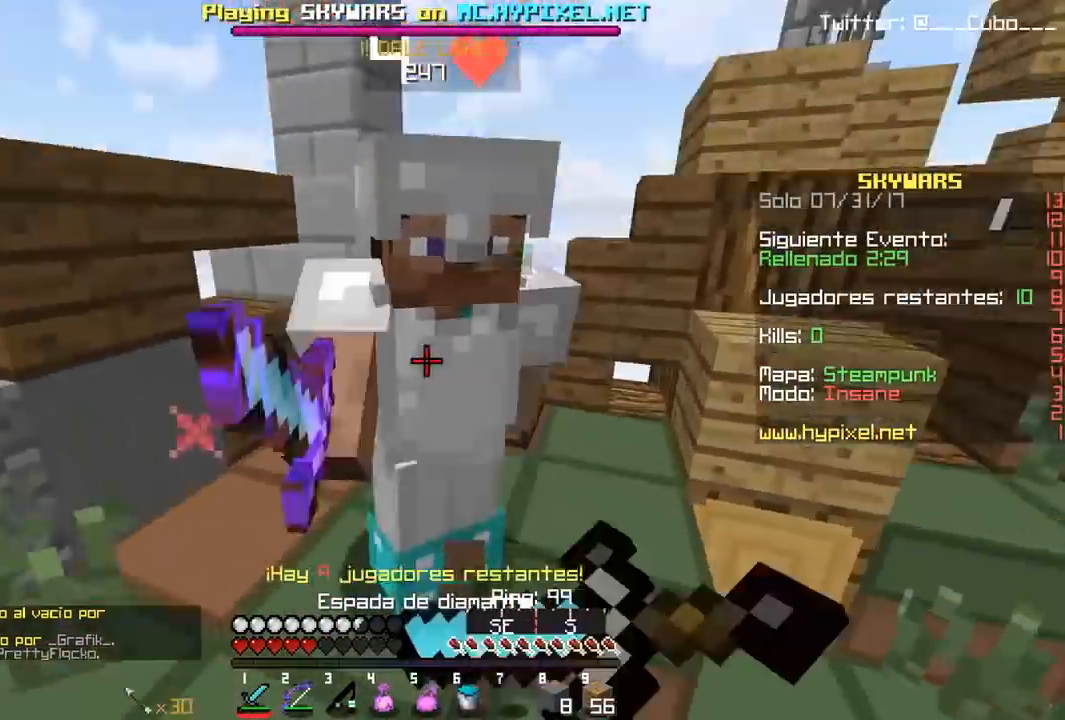
{"keys": ["w"], "mouse": ["left"], "events": [[17, "w", "up"], [83, "mouse_left", "up"], [100, "mouse_left", "down"], [350, "mouse_right", "up"], [350, "w", "down"], [367, "mouse_left", "up"], [383, "mouse_left", "down"]]}
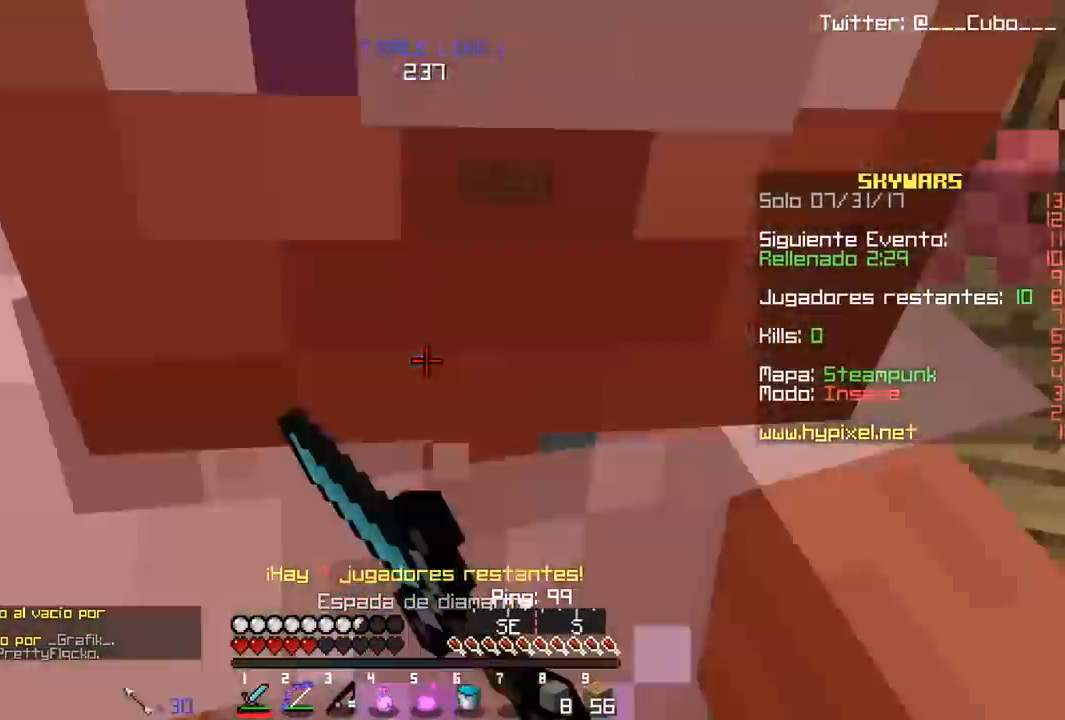
{"keys": [], "mouse": ["left"], "events": [[67, "a", "down"], [283, "mouse_left", "up"], [300, "w", "up"], [317, "mouse_left", "down"], [367, "a", "up"]]}
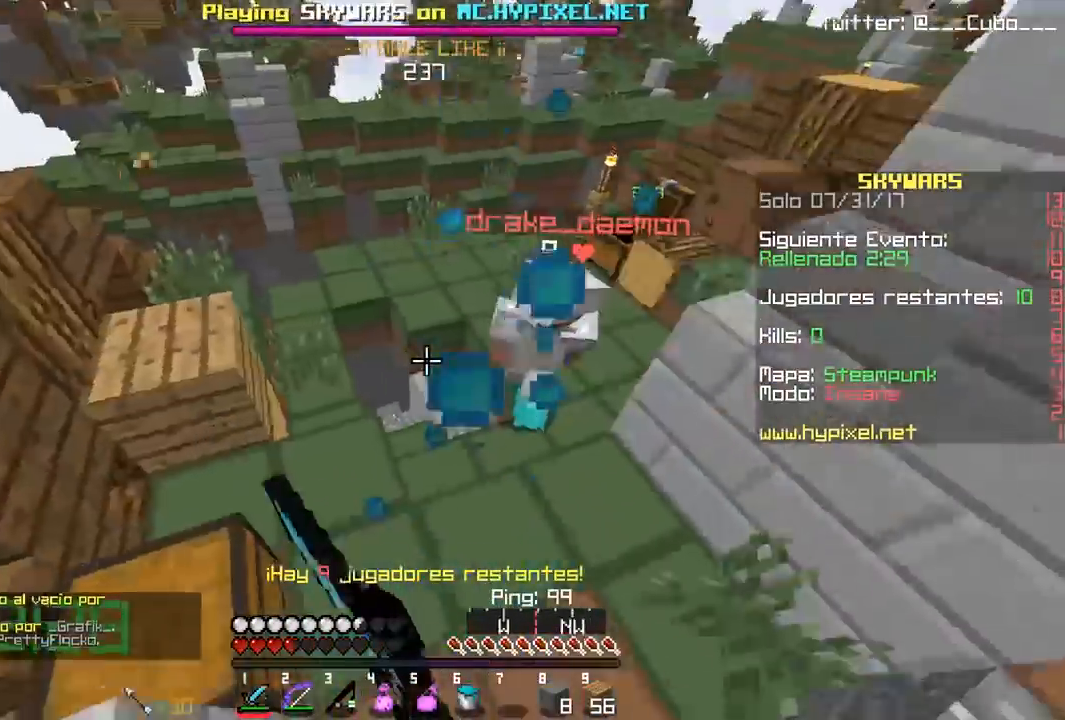
{"keys": ["w"], "mouse": ["left"], "events": [[200, "w", "down"], [267, "mouse_left", "up"], [433, "mouse_left", "down"]]}
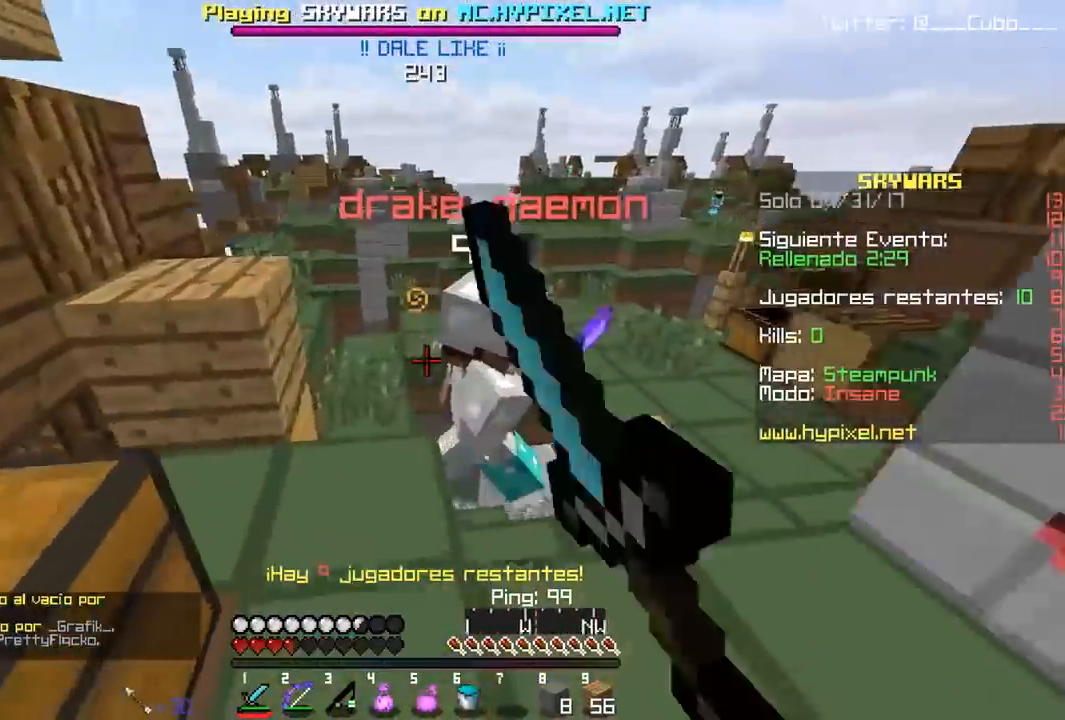
{"keys": [], "mouse": ["left"], "events": [[50, "d", "down"], [83, "mouse_left", "up"], [100, "mouse_left", "down"], [267, "w", "up"], [450, "d", "up"]]}
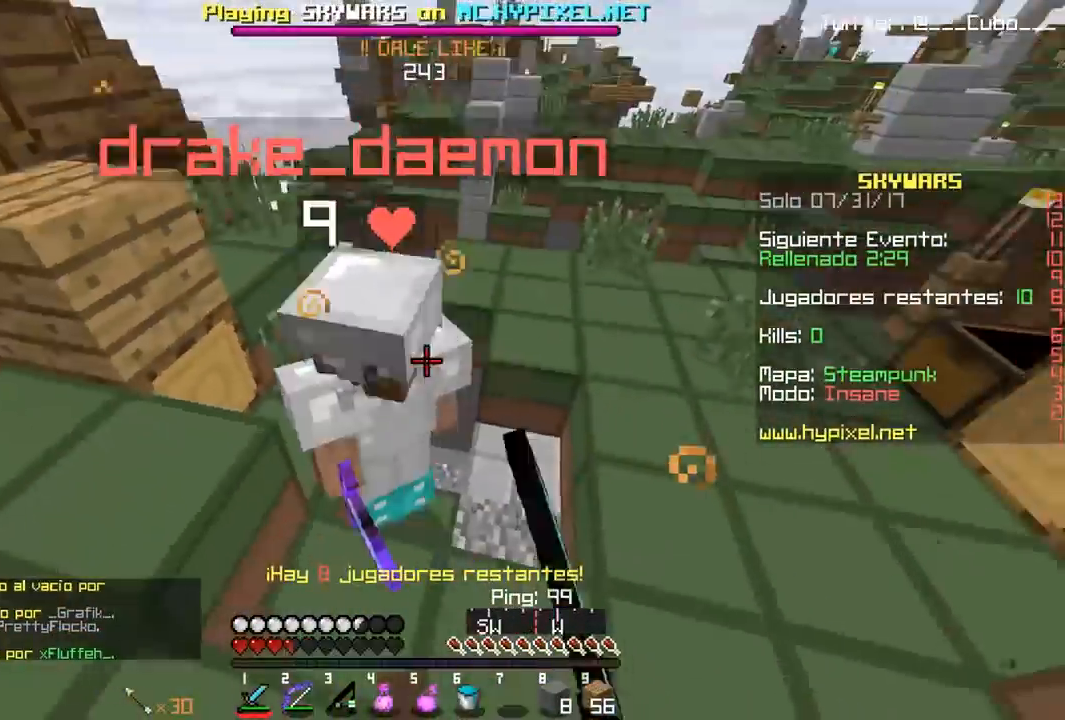
{"keys": [], "mouse": ["left"], "events": [[33, "mouse_left", "up"], [50, "mouse_left", "down"], [333, "mouse_left", "up"], [350, "mouse_left", "down"], [483, "mouse_left", "up"], [500, "mouse_left", "down"]]}
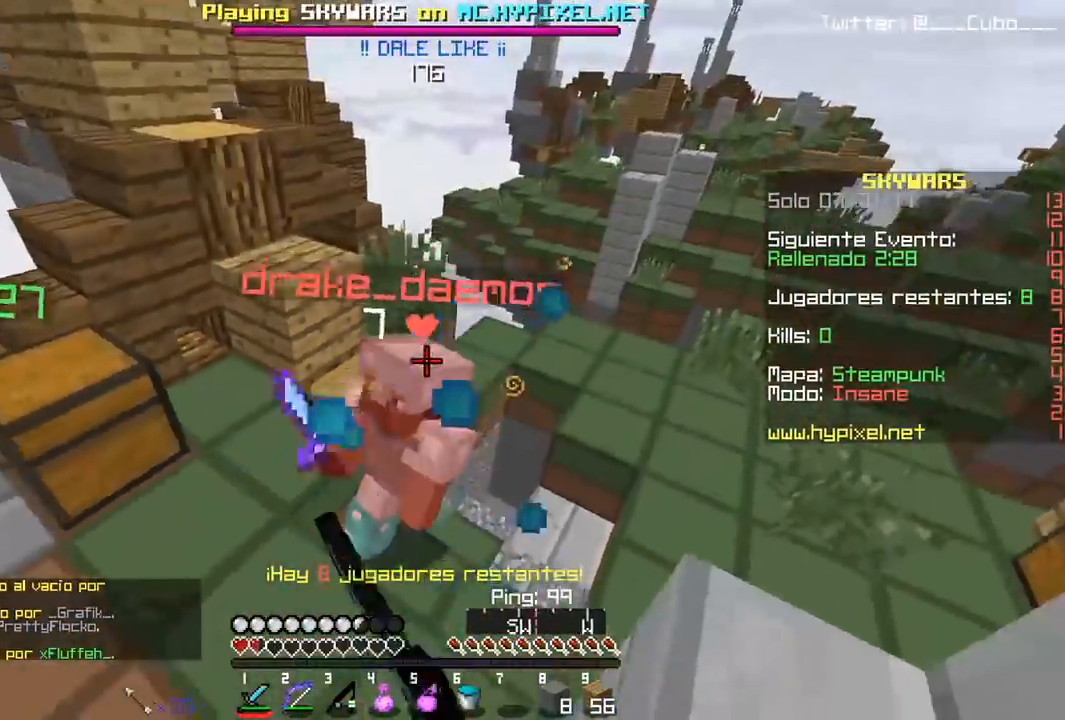
{"keys": ["a", "w"], "mouse": ["left"], "events": [[100, "w", "down"], [150, "mouse_right", "down"], [250, "mouse_right", "up"], [317, "mouse_right", "down"], [400, "a", "down"], [417, "mouse_left", "up"], [433, "mouse_left", "down"], [433, "mouse_right", "up"]]}
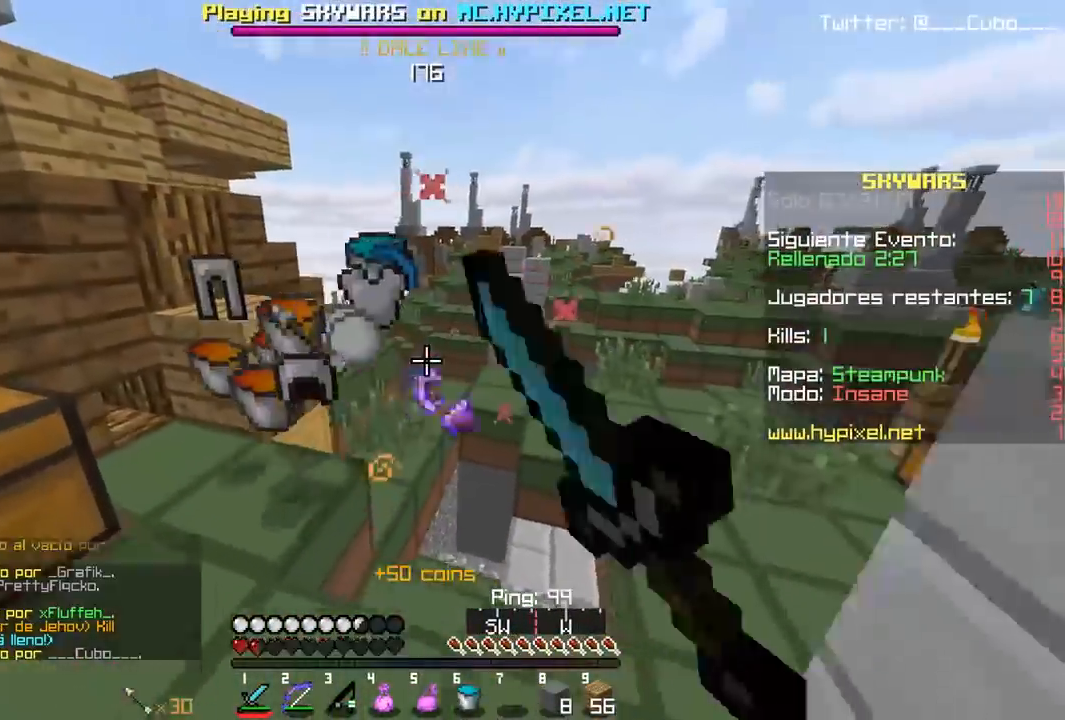
{"keys": [], "mouse": [], "events": [[233, "a", "up"], [267, "mouse_left", "up"], [433, "w", "up"]]}
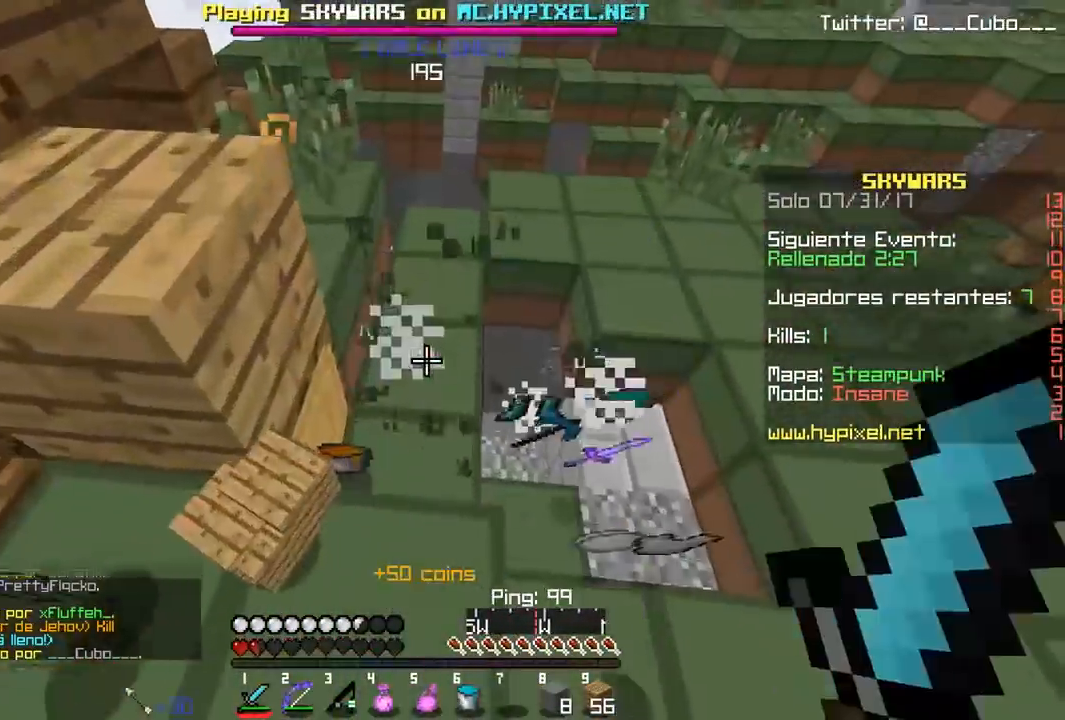
{"keys": ["w"], "mouse": [], "events": [[50, "s", "down"], [267, "s", "up"], [400, "w", "down"]]}
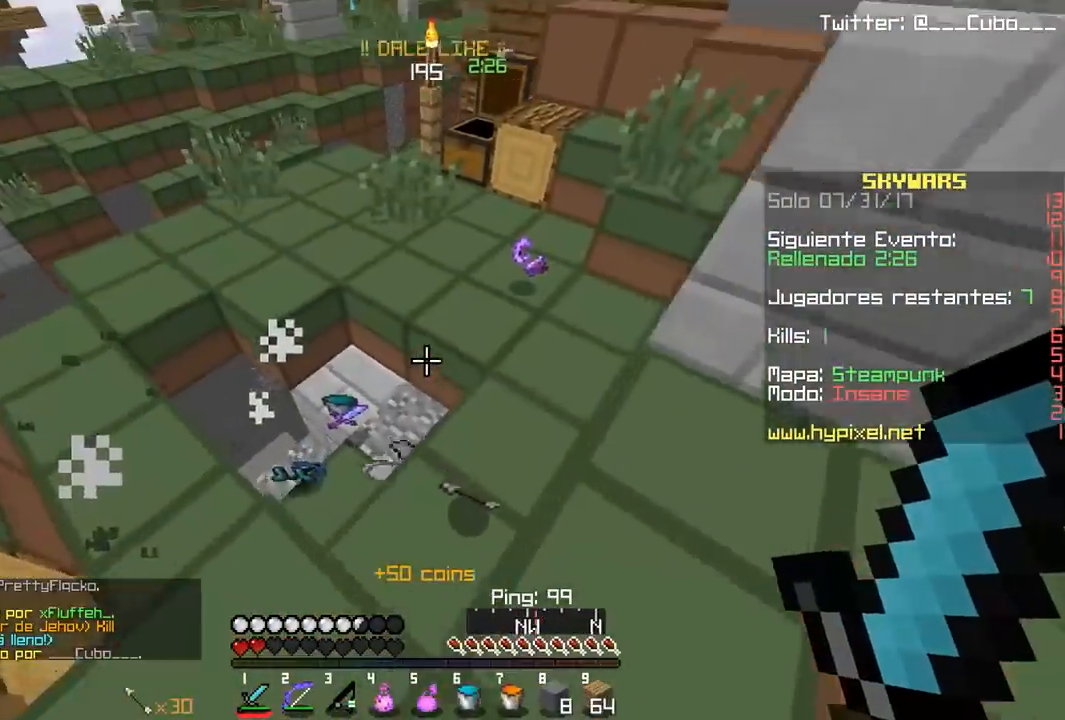
{"keys": [], "mouse": [], "events": [[483, "w", "up"]]}
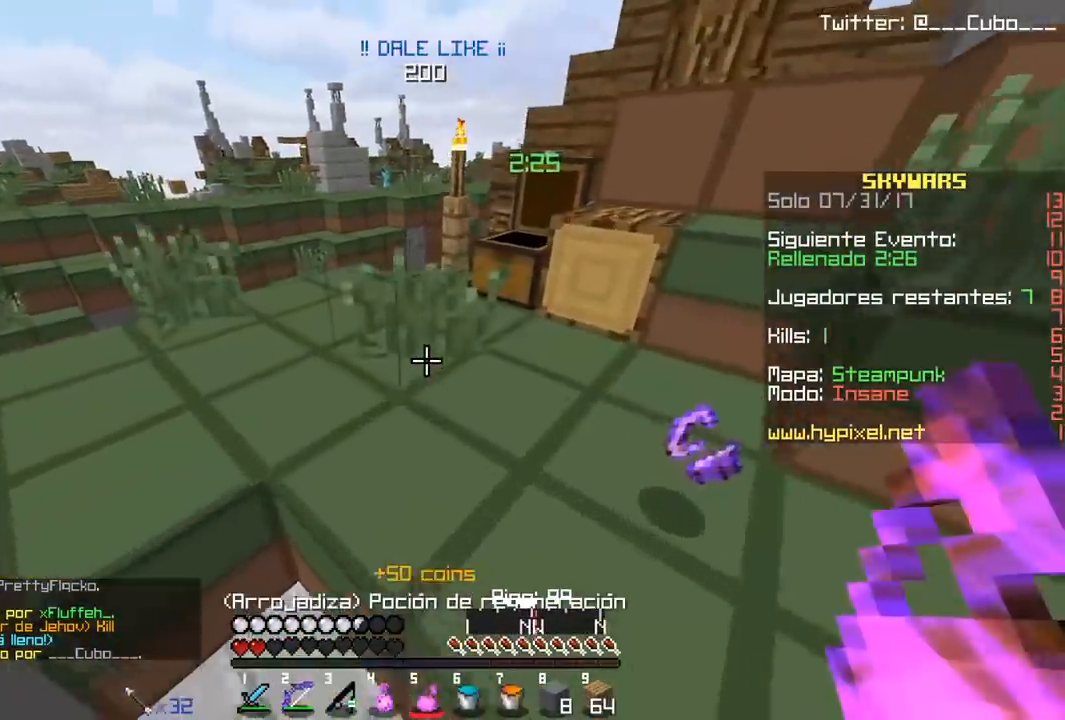
{"keys": ["w"], "mouse": [], "events": [[50, "w", "down"], [100, "d", "down"], [133, "w", "up"], [250, "a", "down"], [317, "d", "up"], [350, "w", "down"], [450, "a", "up"]]}
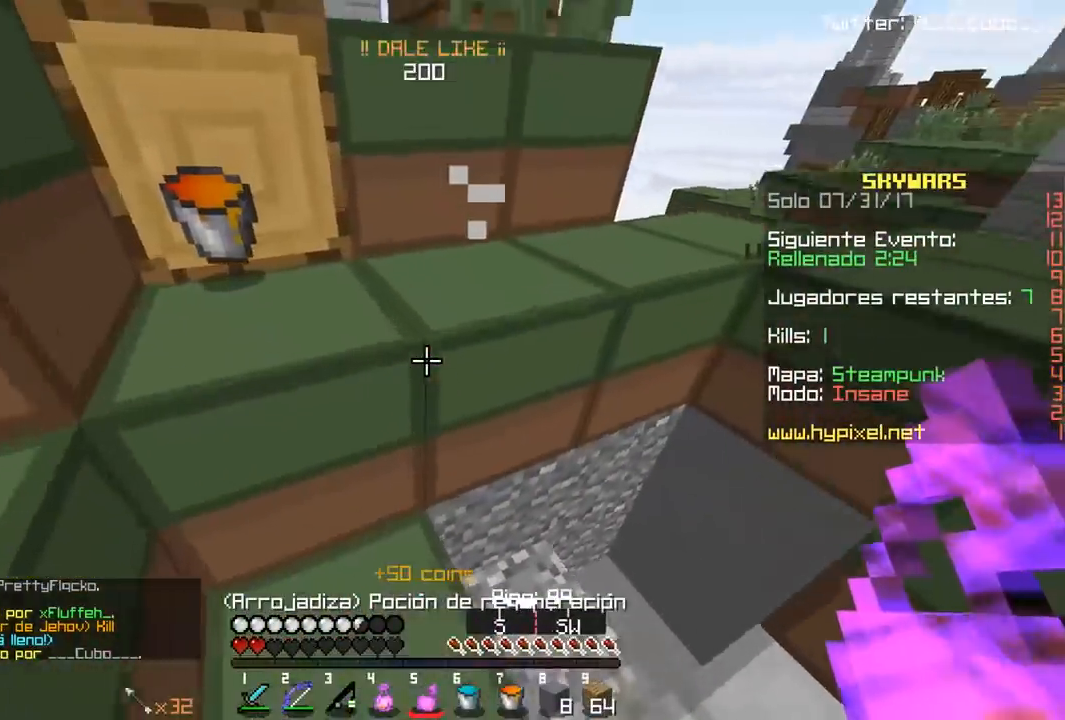
{"keys": [], "mouse": []}
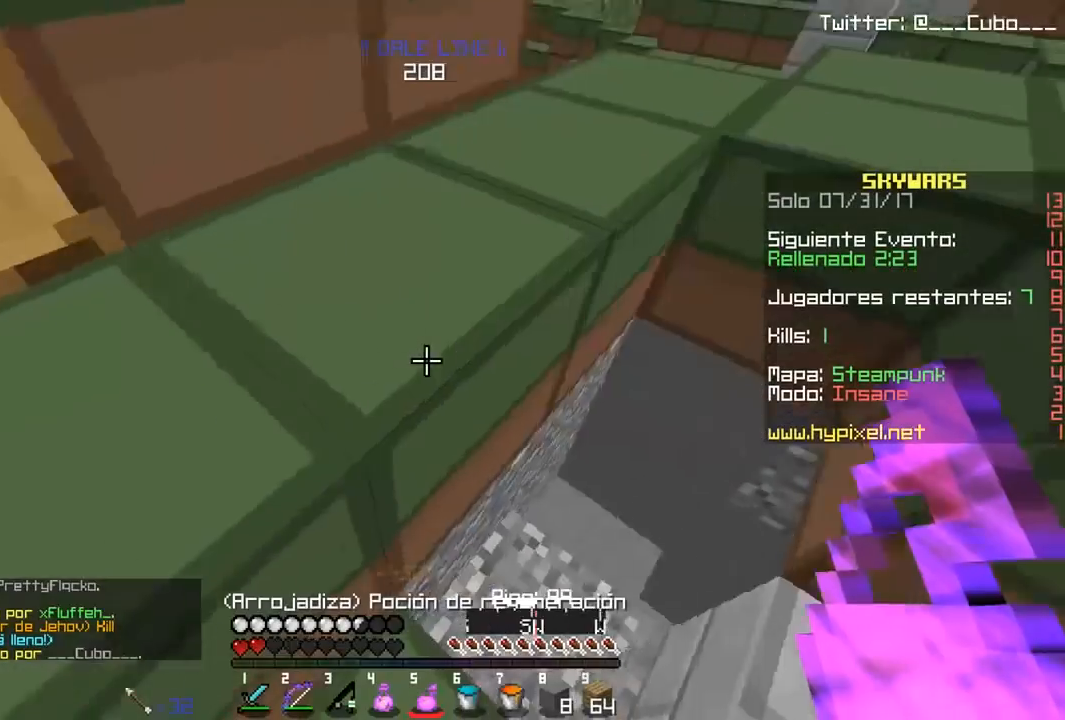
{"keys": ["w"], "mouse": [], "events": [[50, "w", "down"]]}
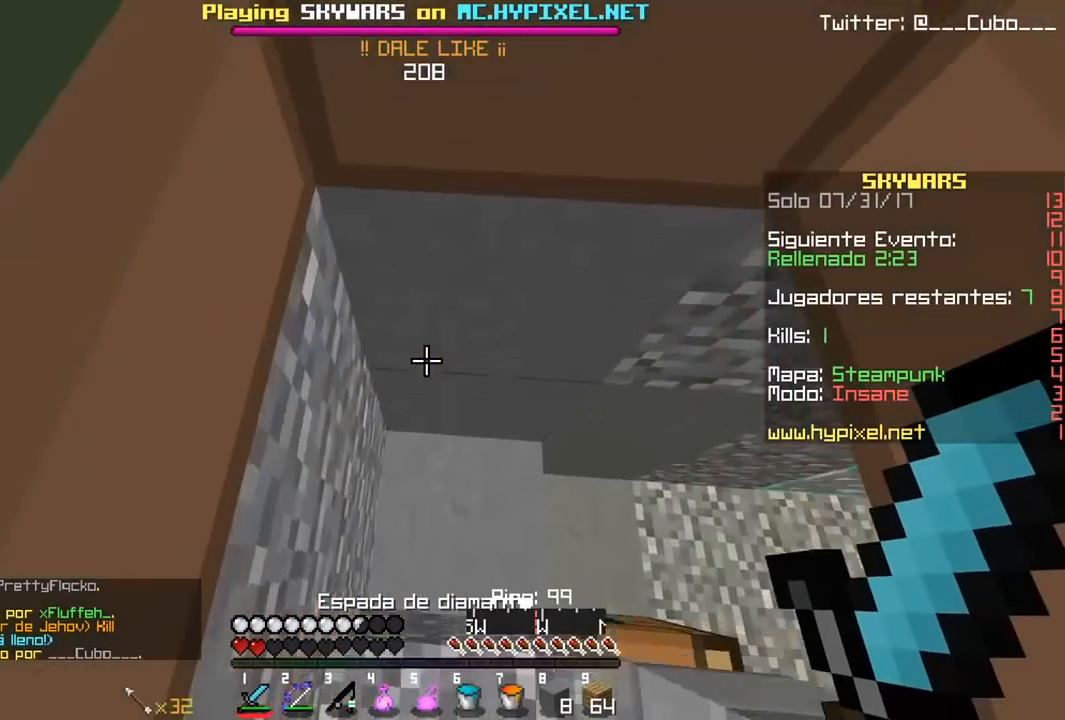
{"keys": ["a", "w"], "mouse": [], "events": [[50, "d", "down"], [200, "a", "down"], [200, "d", "up"], [350, "a", "up"], [500, "a", "down"]]}
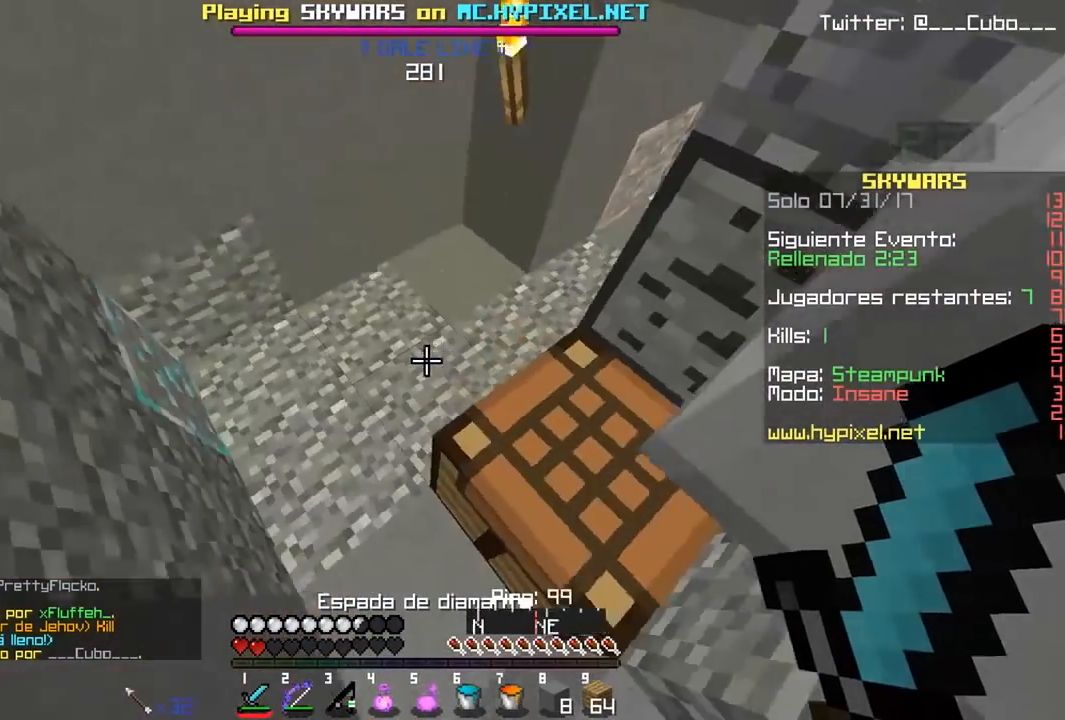
{"keys": ["w"], "mouse": [], "events": [[500, "a", "up"]]}
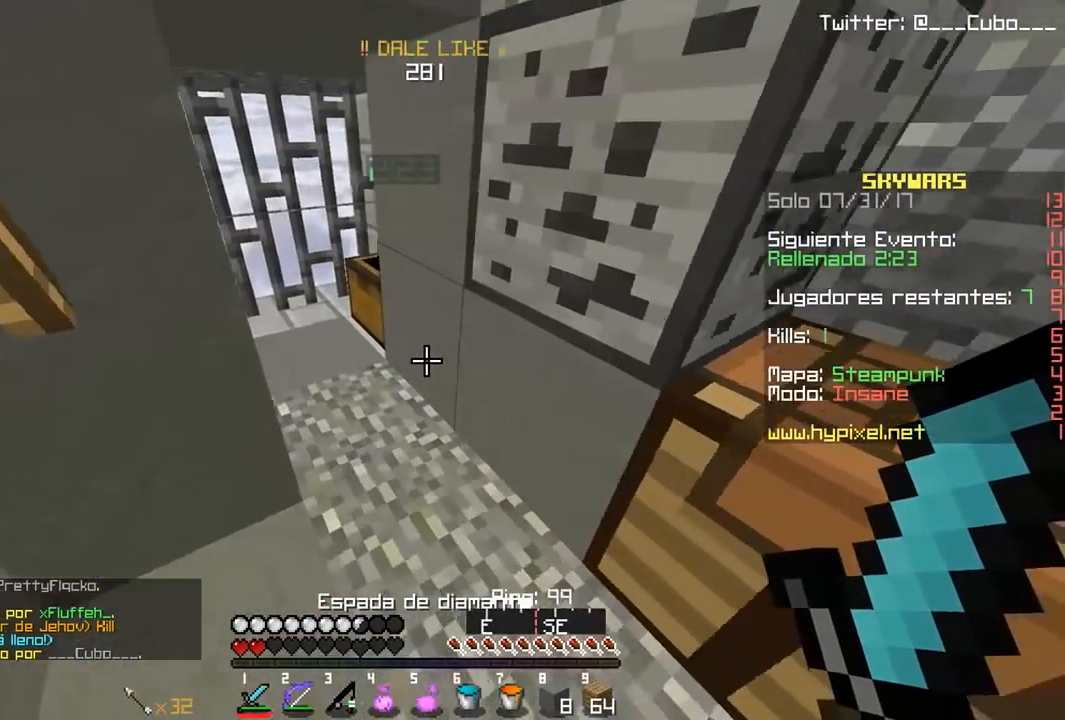
{"keys": ["w"], "mouse": ["right"], "events": [[317, "a", "down"], [467, "a", "up"], [483, "mouse_right", "down"]]}
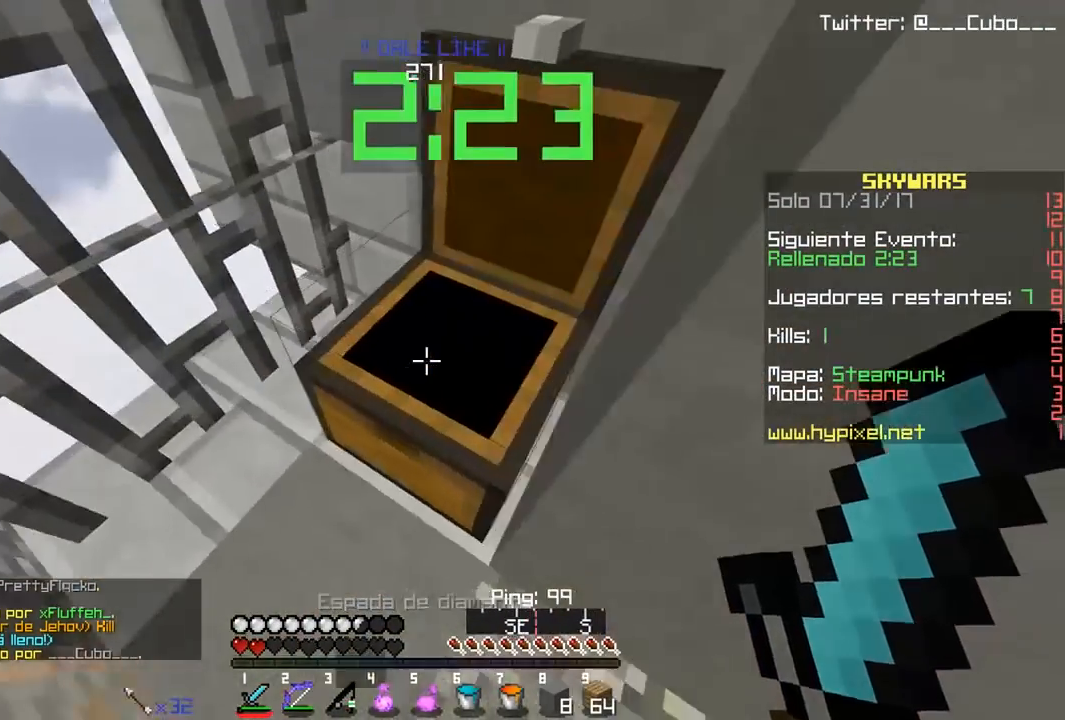
{"keys": [], "mouse": []}